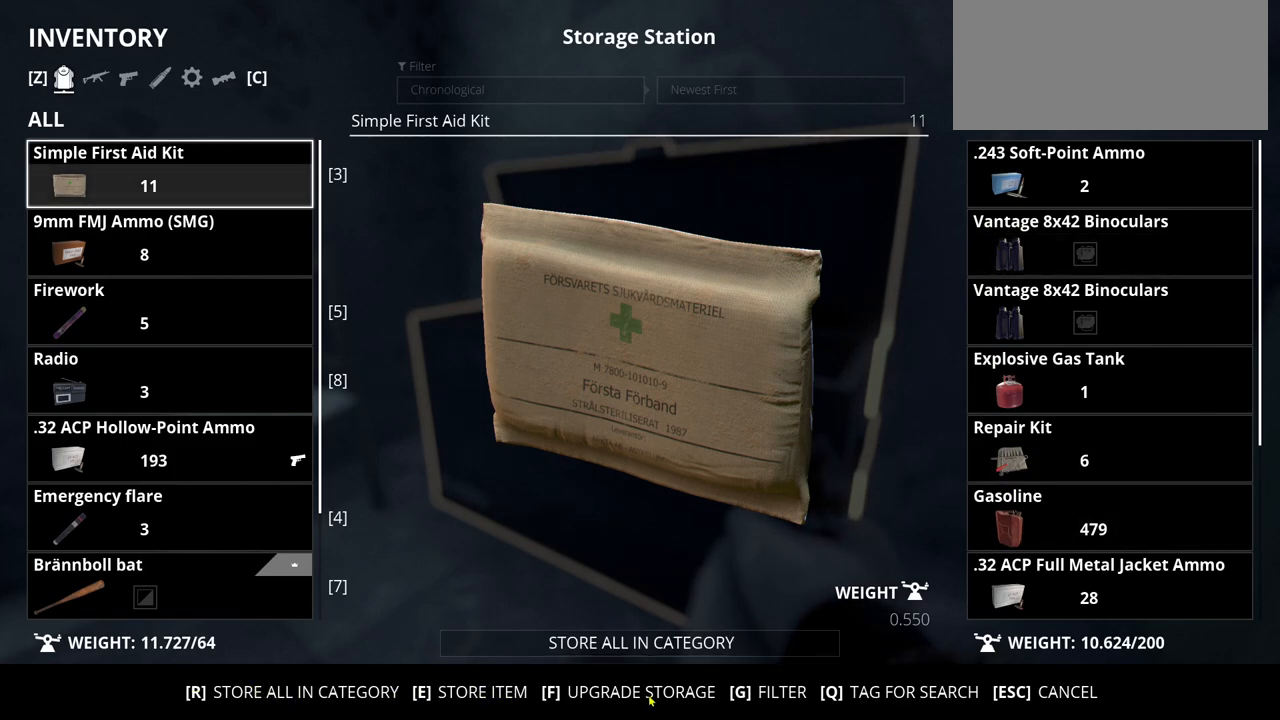
Gameplay with keyboard; each line is a JSON object with the keys held at the frame after it. "events" lists presses ("down") and releases ("up") of ".", "/", "0", "1", "2", "3", "4", "5", "6", "7", "8", "9", "a", "alt_l", "alt_r", "b", "backslash", "backspace", "c", "caps_lock", "comma", "ctrl_l", "ctrl_r", "d", "e", "equals", "escape", "f", "f1", "f10", "f11", "f12", "f2", "f3", "f4", "f5", "f6", "f7", "f8", "f9", "g", "h", "i", "j", "k", "l", "lbracket", "m", "minus", "n", "o", "p", "q", "quote", "r", "rbracket", "return", "s", "semicolon", "shift_l", "shift_r", "space", "super_l", "super_r", "t", "tab", "tilde", "u", "v", "w", "x" and "y" between this image and that frame as [ms after this image, input, new state], when the widget could be followed in between. No other keys are recorded. Mouse input is not recorded. Not read: z.
{"keys": [], "events": [[267, "e", "down"], [383, "e", "up"]]}
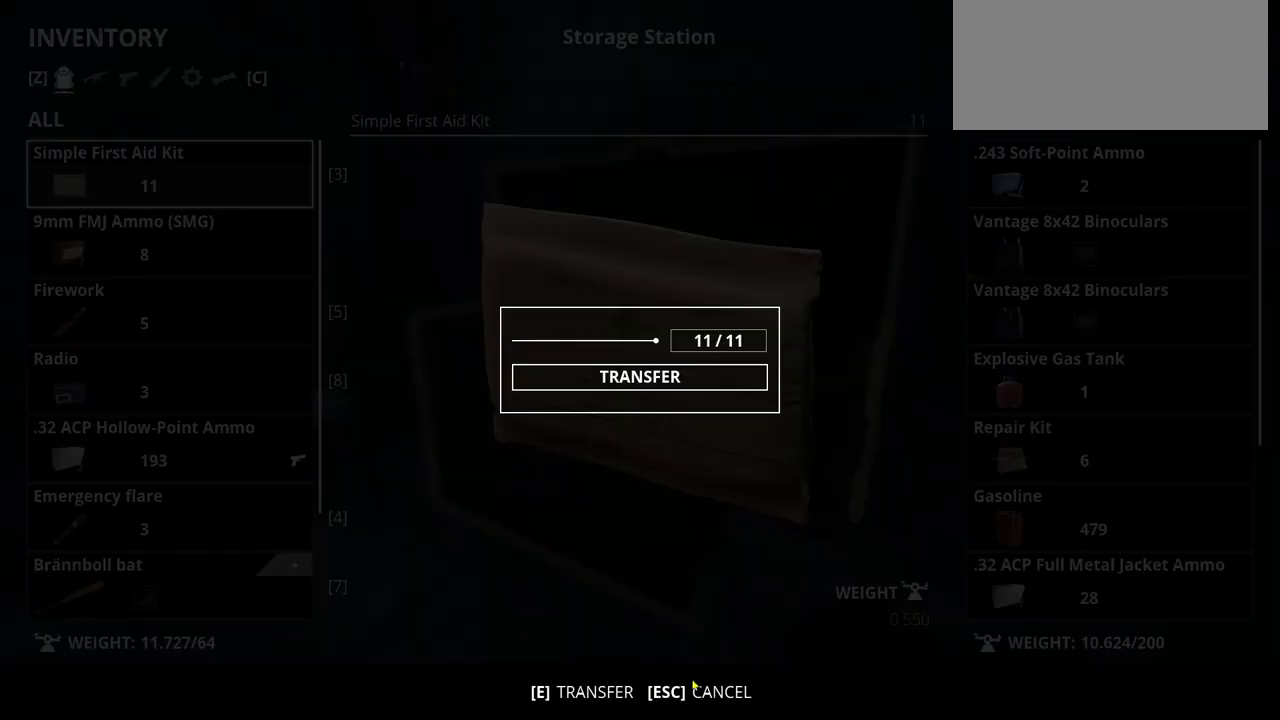
{"keys": [], "events": []}
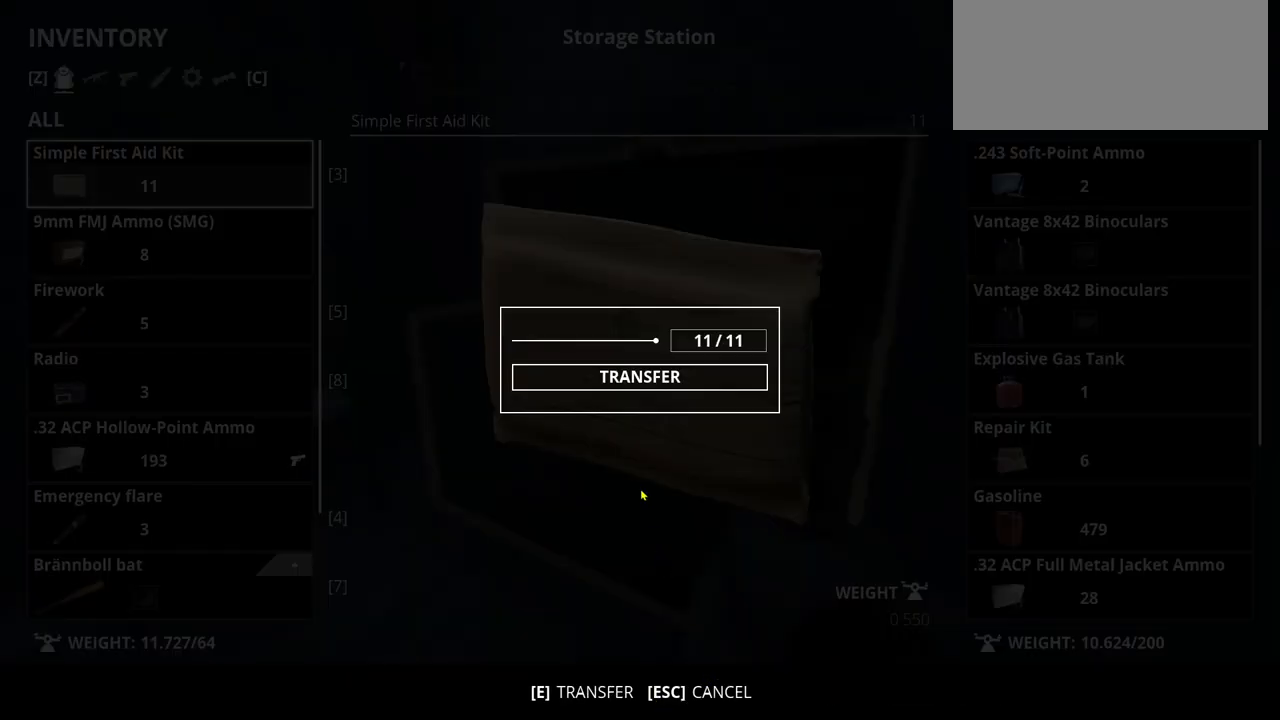
{"keys": ["escape"], "events": [[483, "escape", "down"]]}
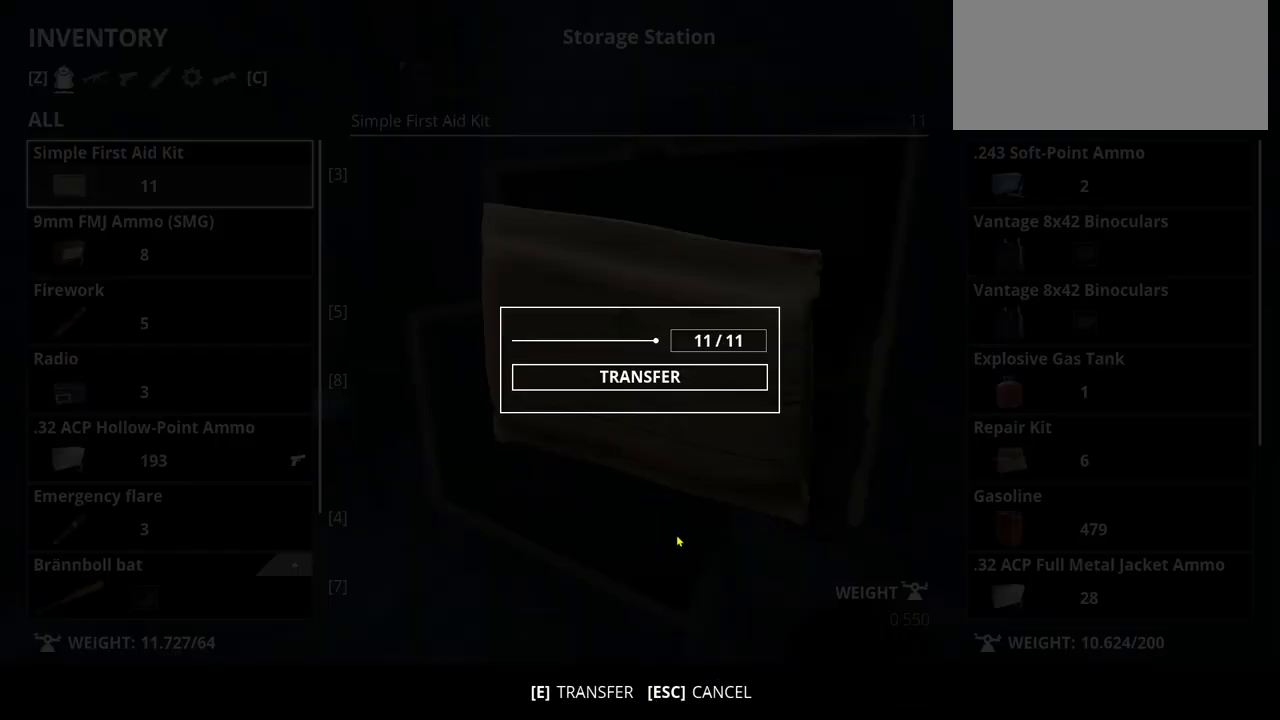
{"keys": [], "events": [[83, "escape", "up"]]}